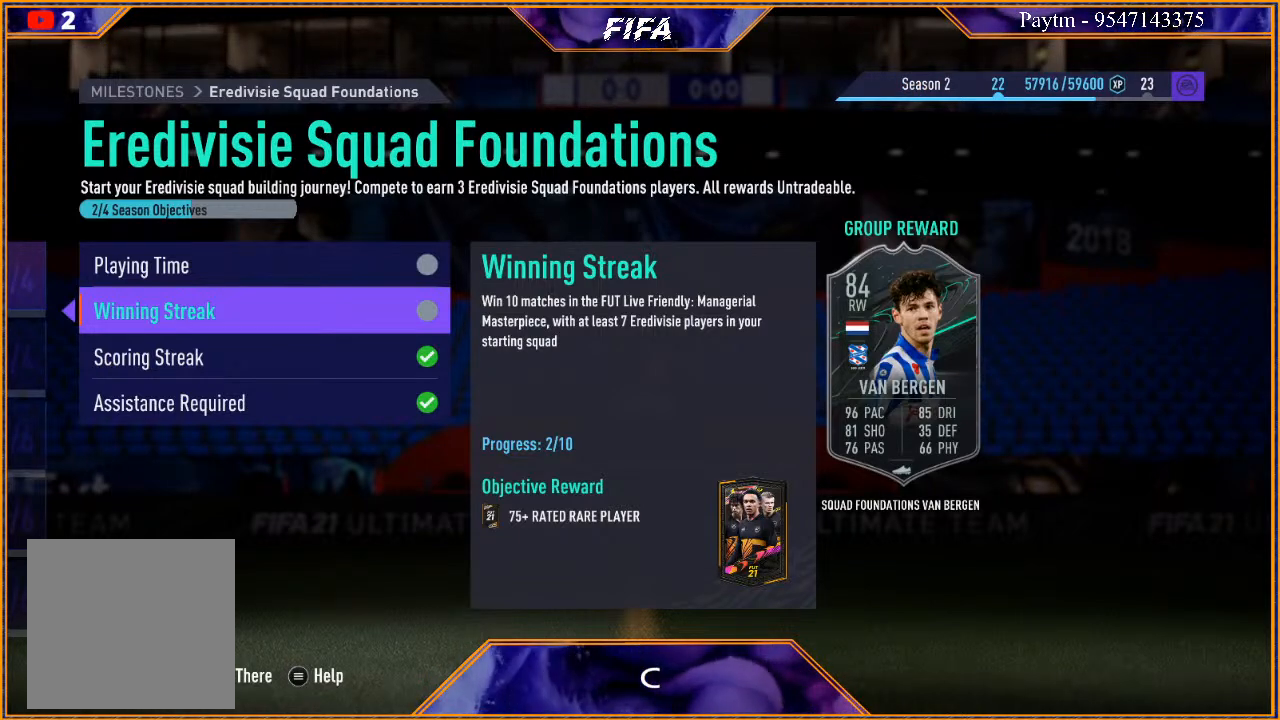
Gameplay with a controller (Xbox layout); each line is a JSON object with the inputs held at the frame after it. "events" lists button and stick changes between this image and that frame as [ms after this image, input, new state], when the widget could be followed in between.
{"buttons": [], "left_stick": "center", "right_stick": "center", "events": [[200, "left_stick", "left"], [267, "left_stick", "up-left"], [467, "left_stick", "center"]]}
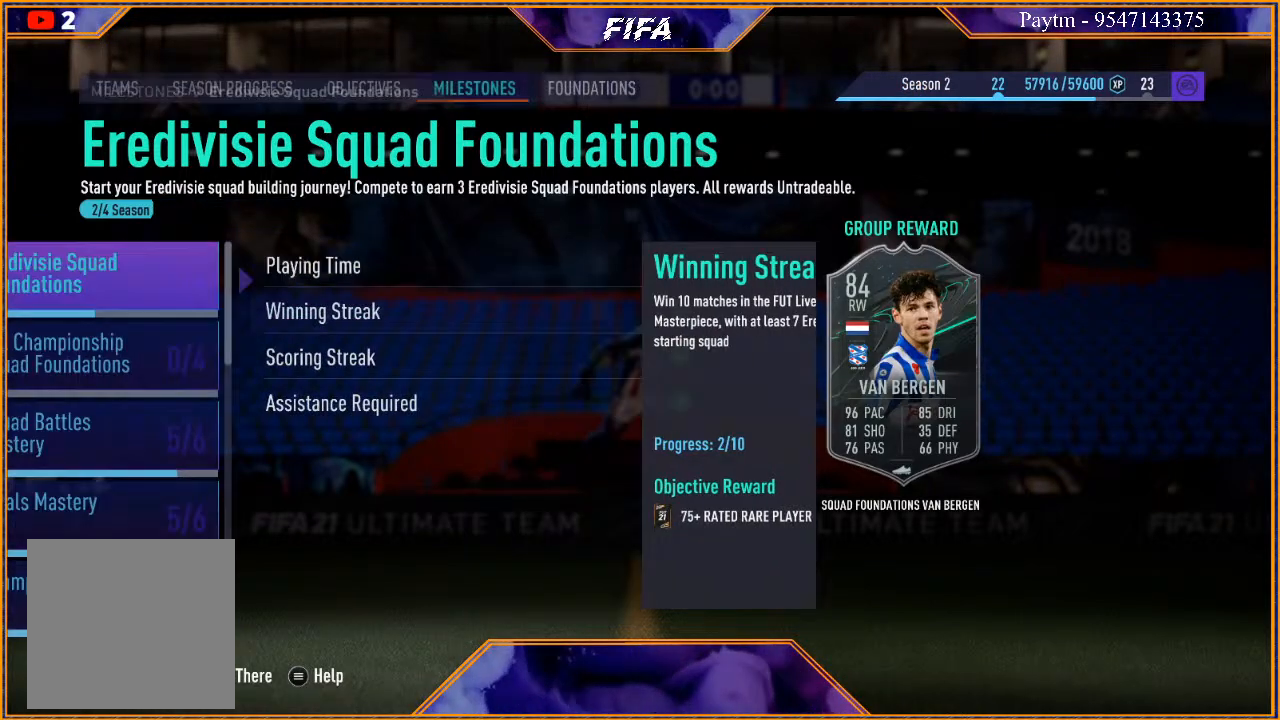
{"buttons": [], "left_stick": "center", "right_stick": "center", "events": []}
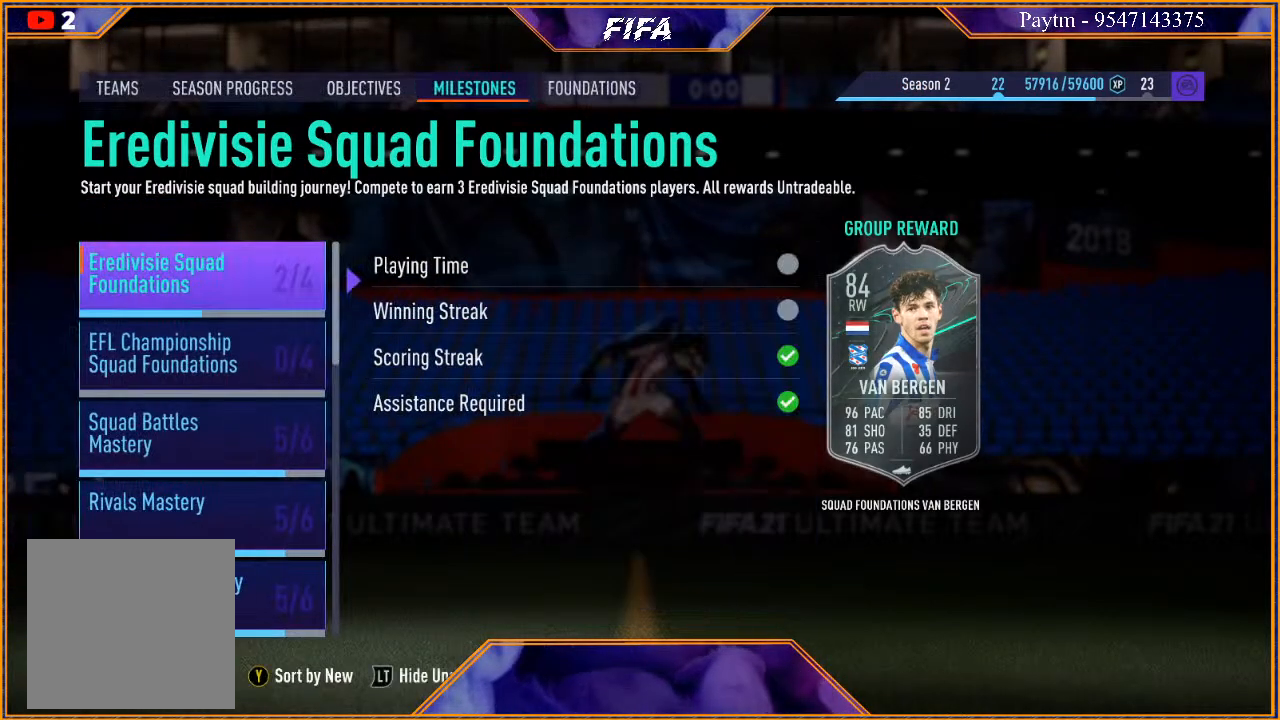
{"buttons": [], "left_stick": "center", "right_stick": "center", "events": [[233, "A", "down"], [400, "A", "up"]]}
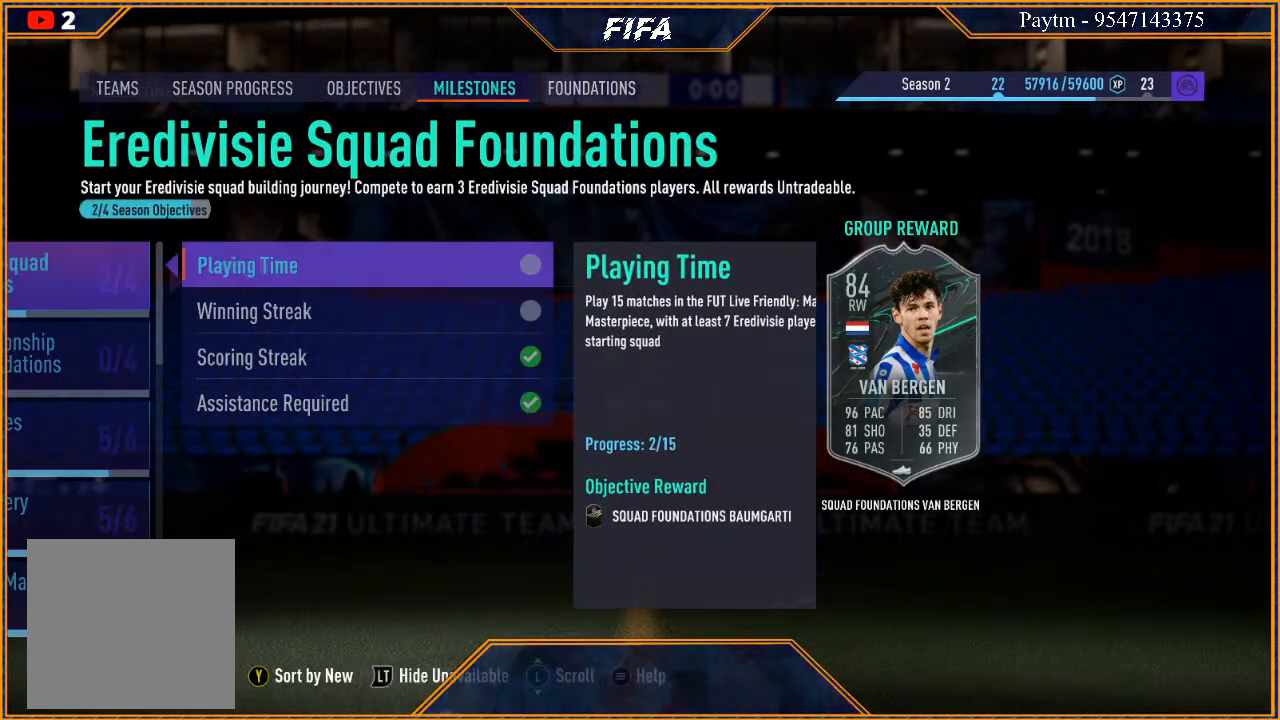
{"buttons": [], "left_stick": "center", "right_stick": "center", "events": []}
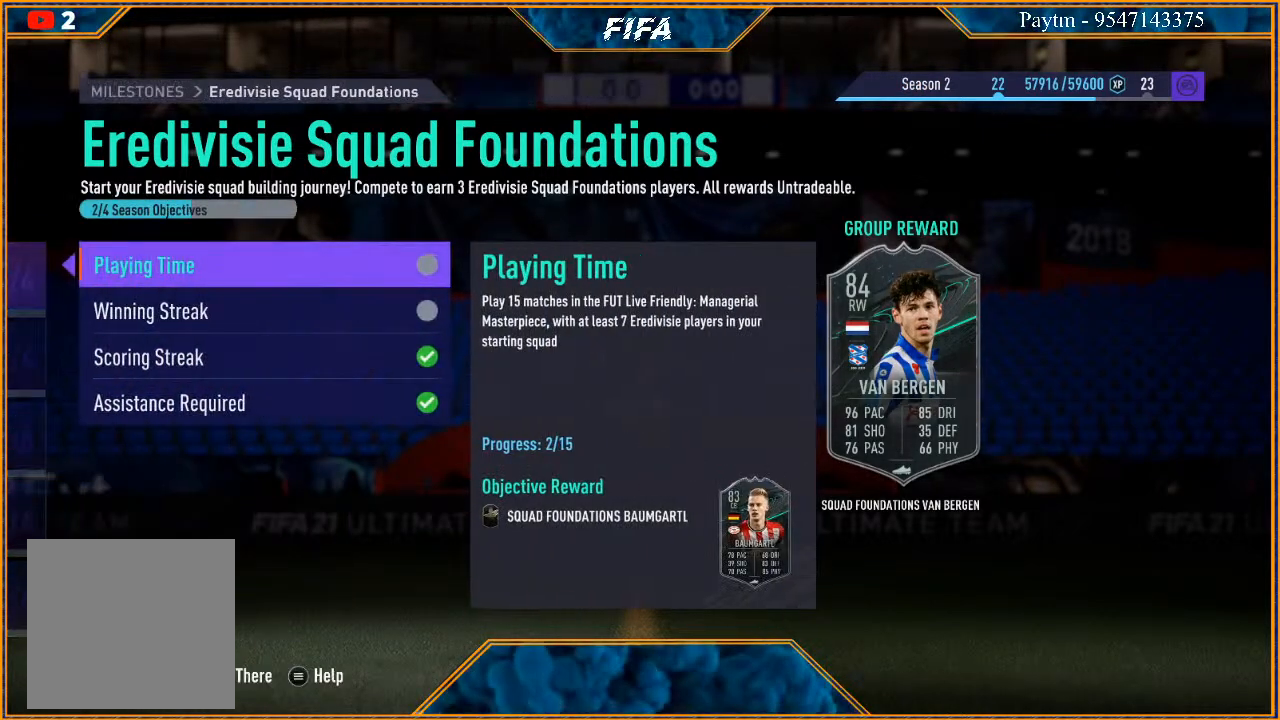
{"buttons": [], "left_stick": "center", "right_stick": "center", "events": []}
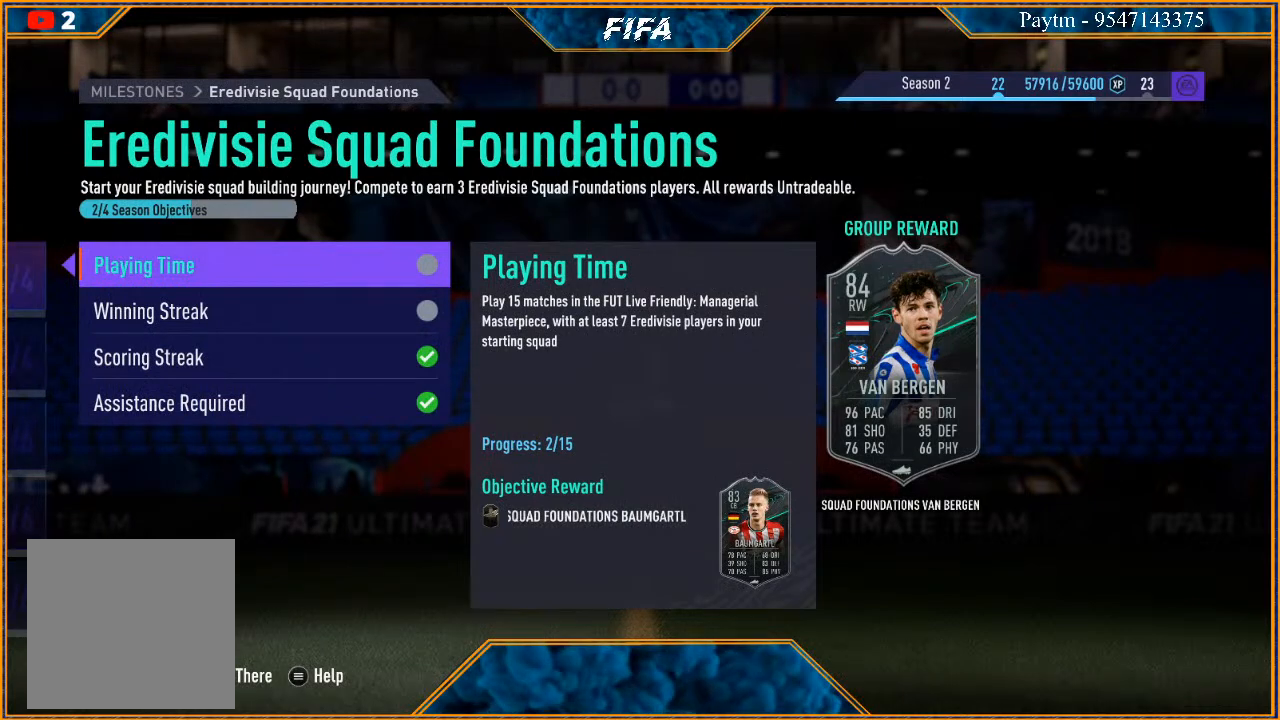
{"buttons": [], "left_stick": "center", "right_stick": "center", "events": []}
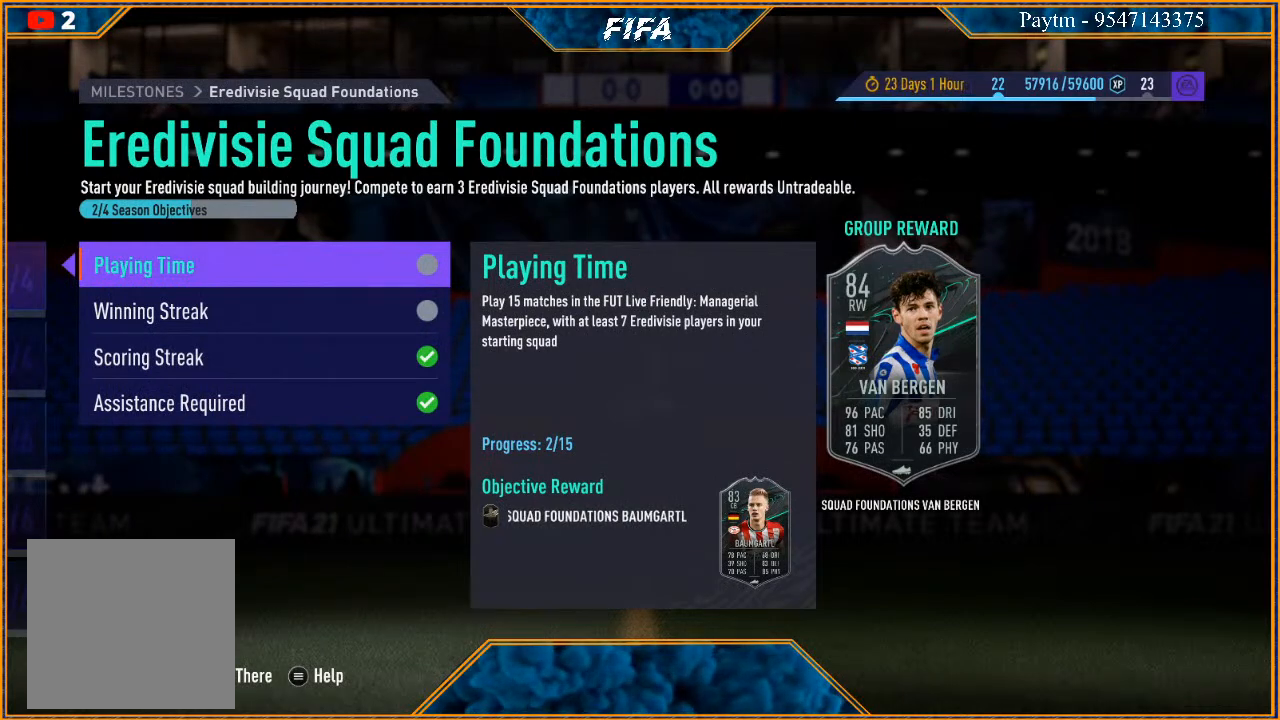
{"buttons": [], "left_stick": "center", "right_stick": "center", "events": []}
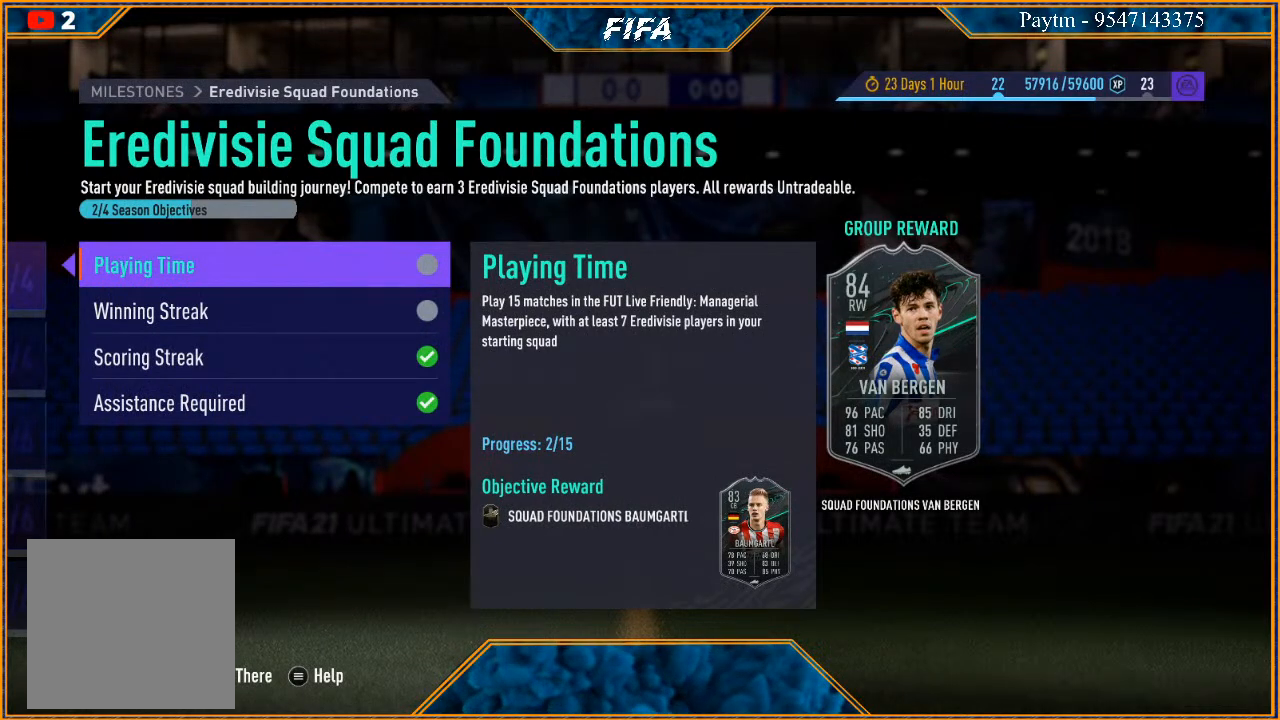
{"buttons": [], "left_stick": "down", "right_stick": "center", "events": [[333, "left_stick", "down"]]}
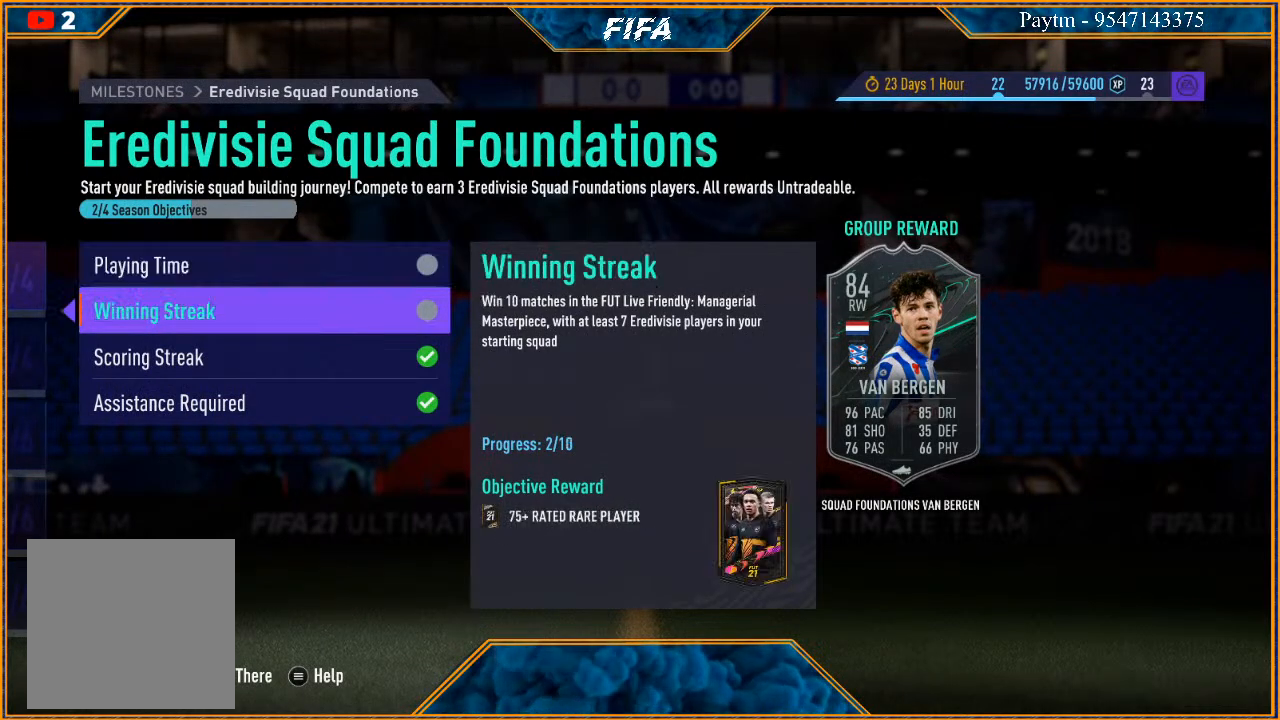
{"buttons": [], "left_stick": "center", "right_stick": "center", "events": [[167, "left_stick", "center"]]}
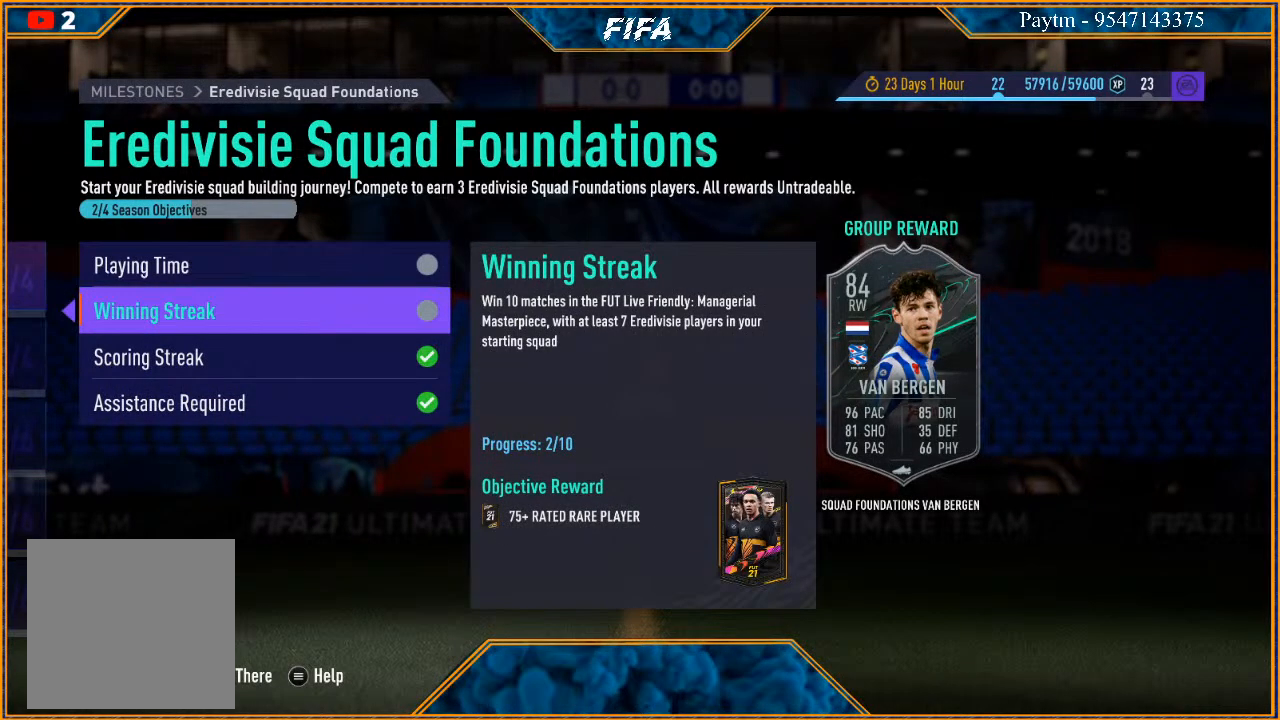
{"buttons": [], "left_stick": "center", "right_stick": "center", "events": []}
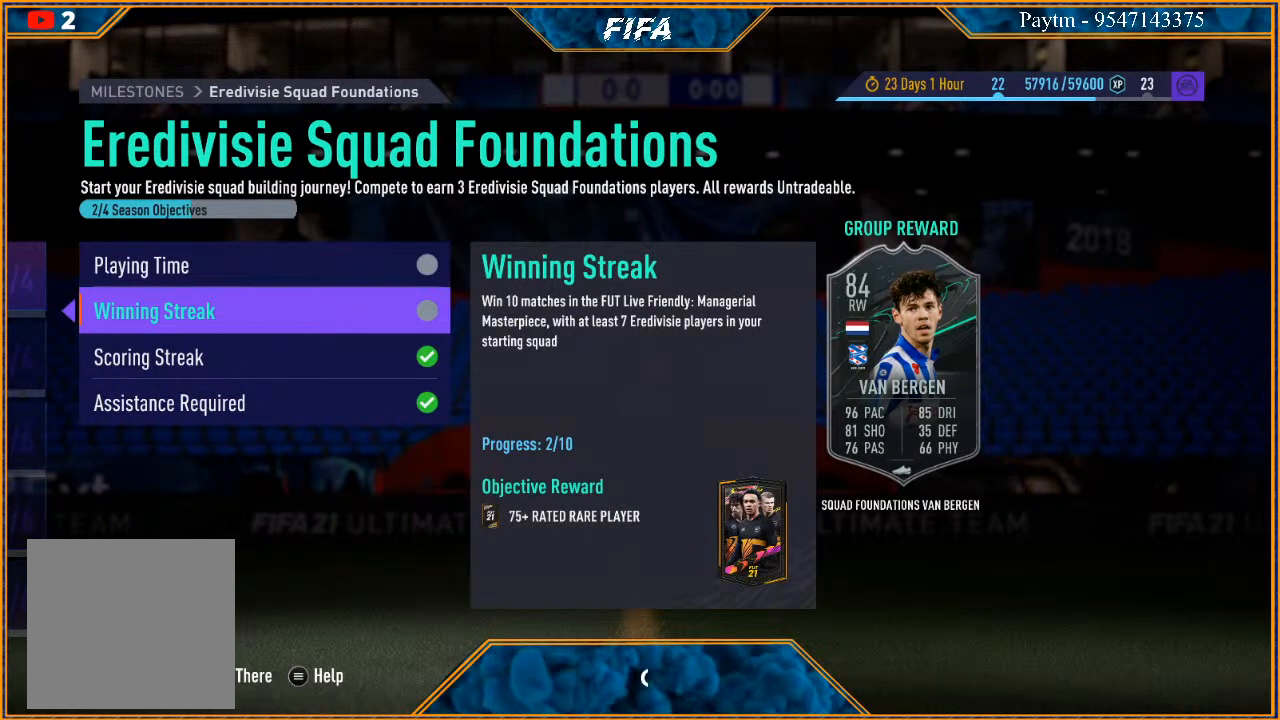
{"buttons": [], "left_stick": "center", "right_stick": "center", "events": []}
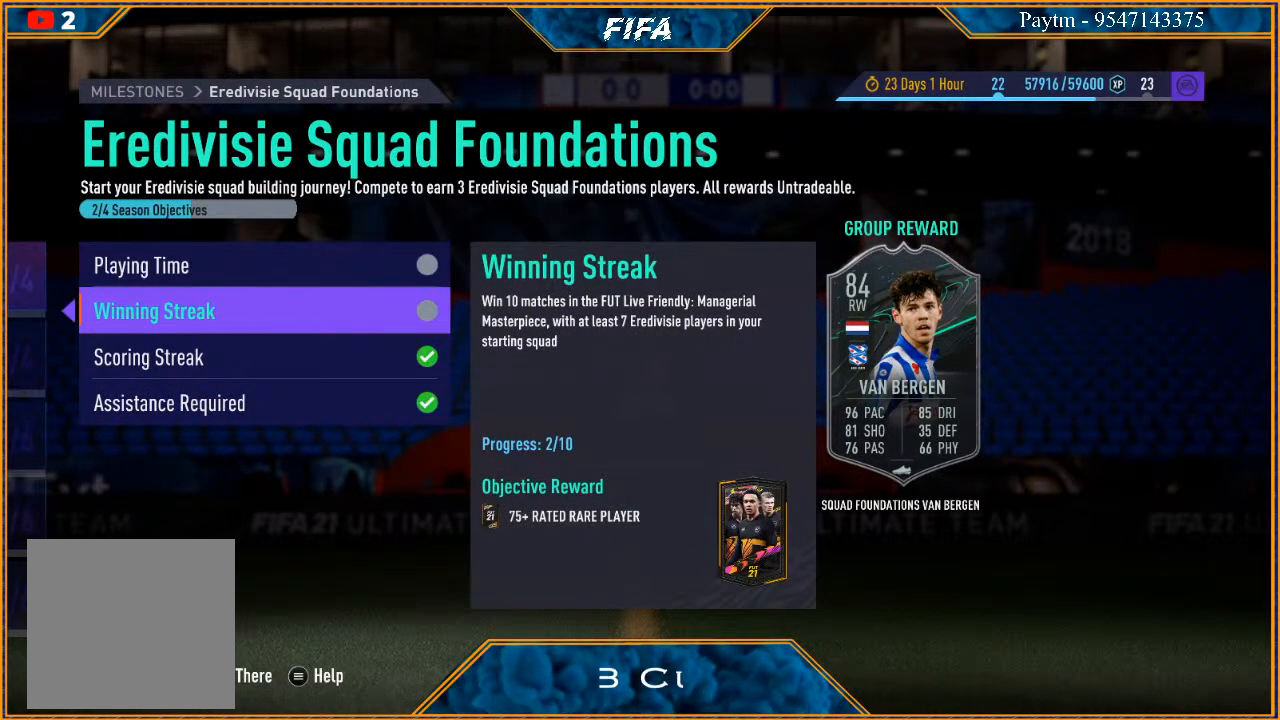
{"buttons": ["B"], "left_stick": "center", "right_stick": "center", "events": [[400, "B", "down"]]}
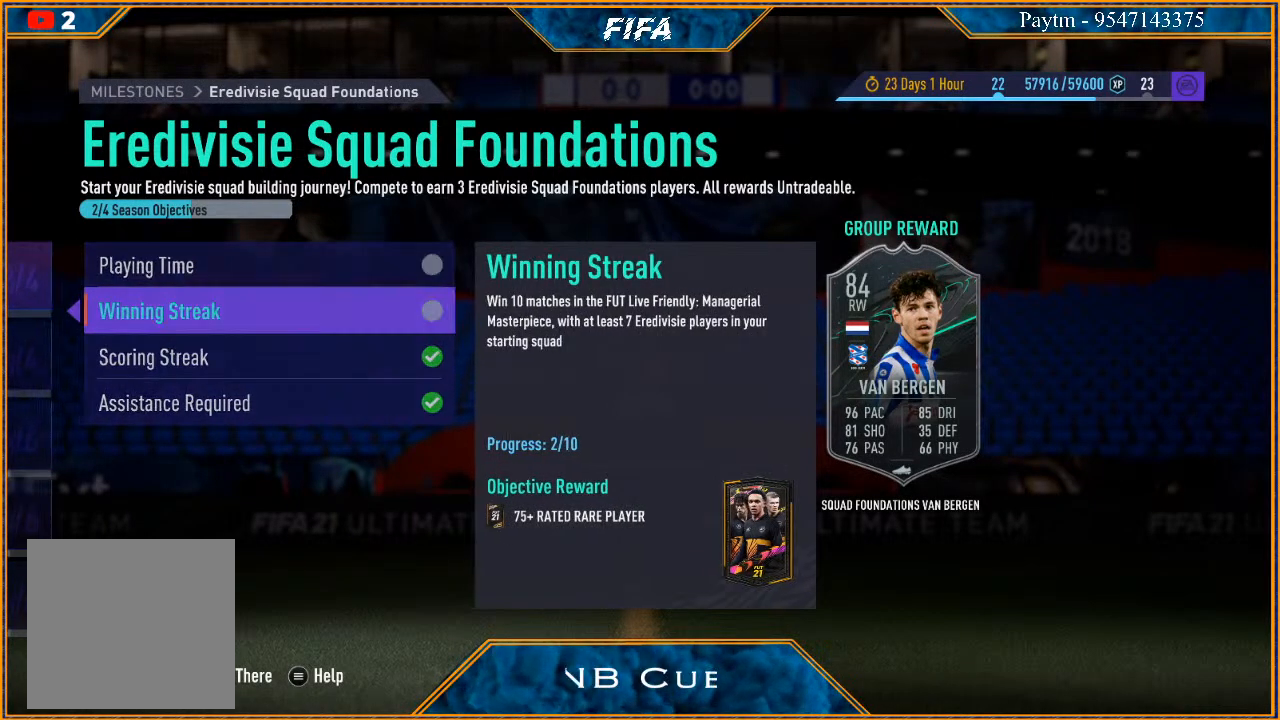
{"buttons": [], "left_stick": "center", "right_stick": "center", "events": [[33, "B", "up"]]}
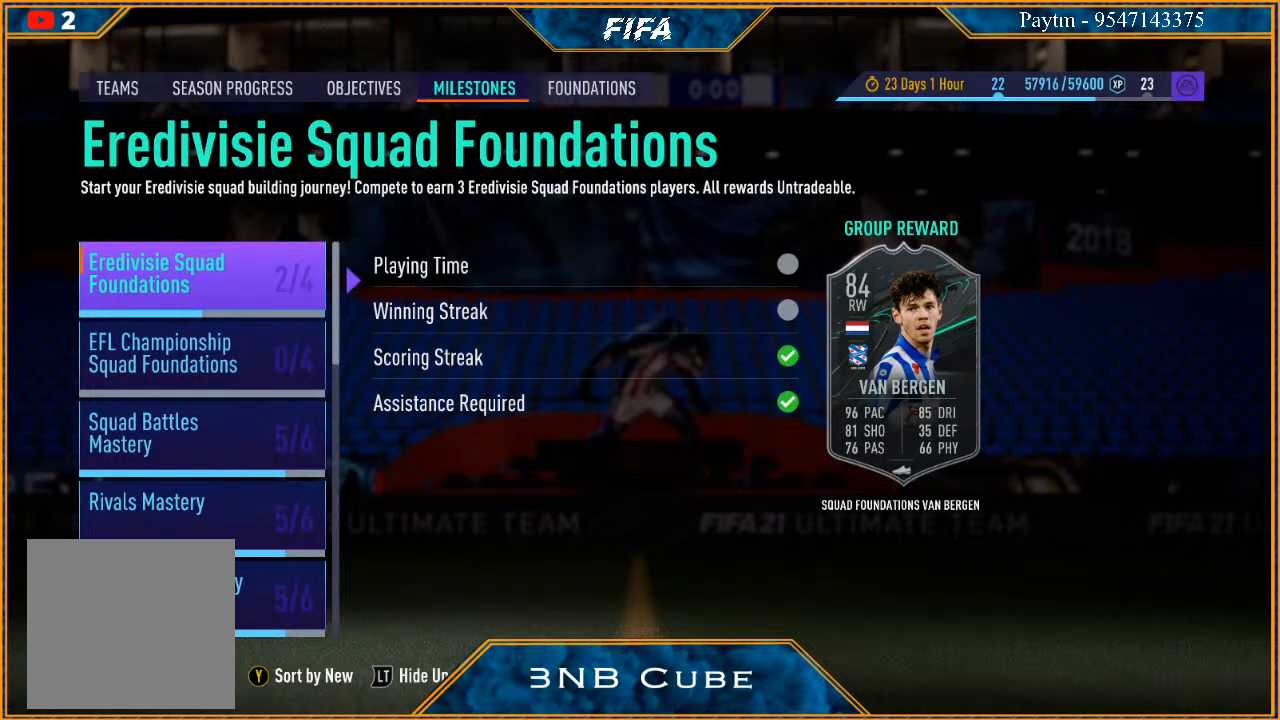
{"buttons": [], "left_stick": "center", "right_stick": "center", "events": [[333, "B", "down"], [467, "B", "up"]]}
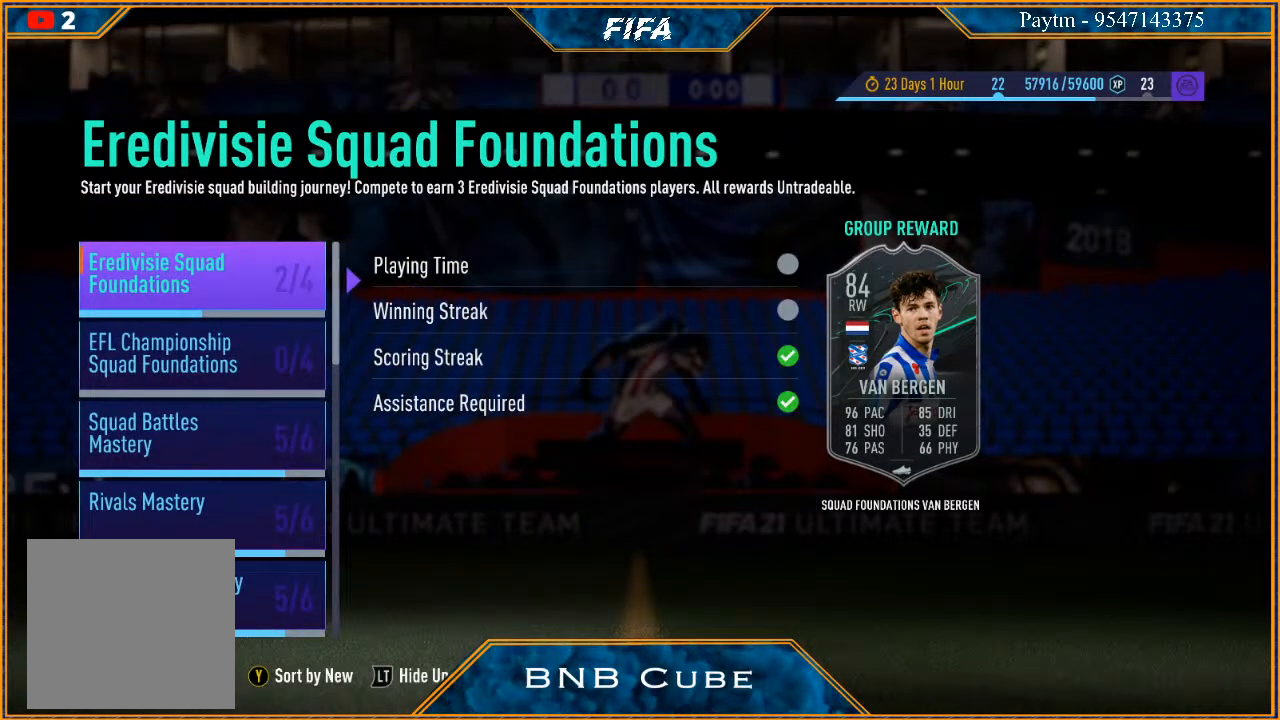
{"buttons": [], "left_stick": "center", "right_stick": "center", "events": []}
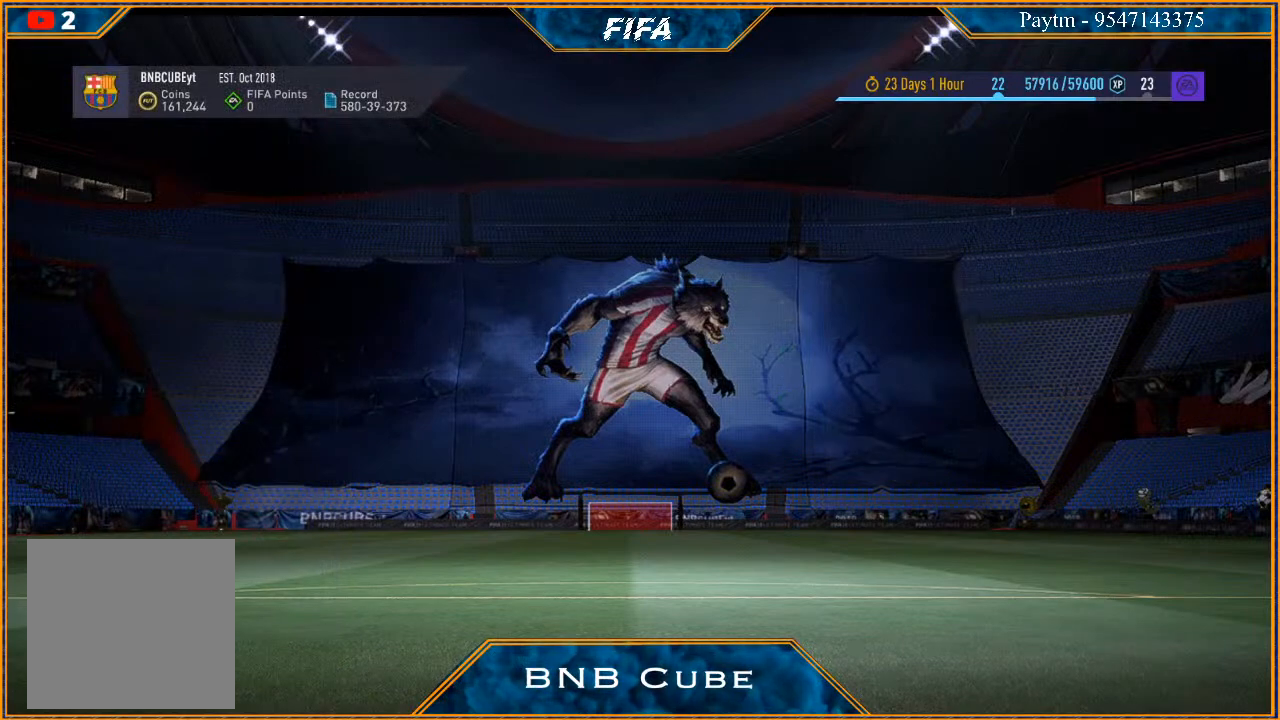
{"buttons": [], "left_stick": "center", "right_stick": "center", "events": []}
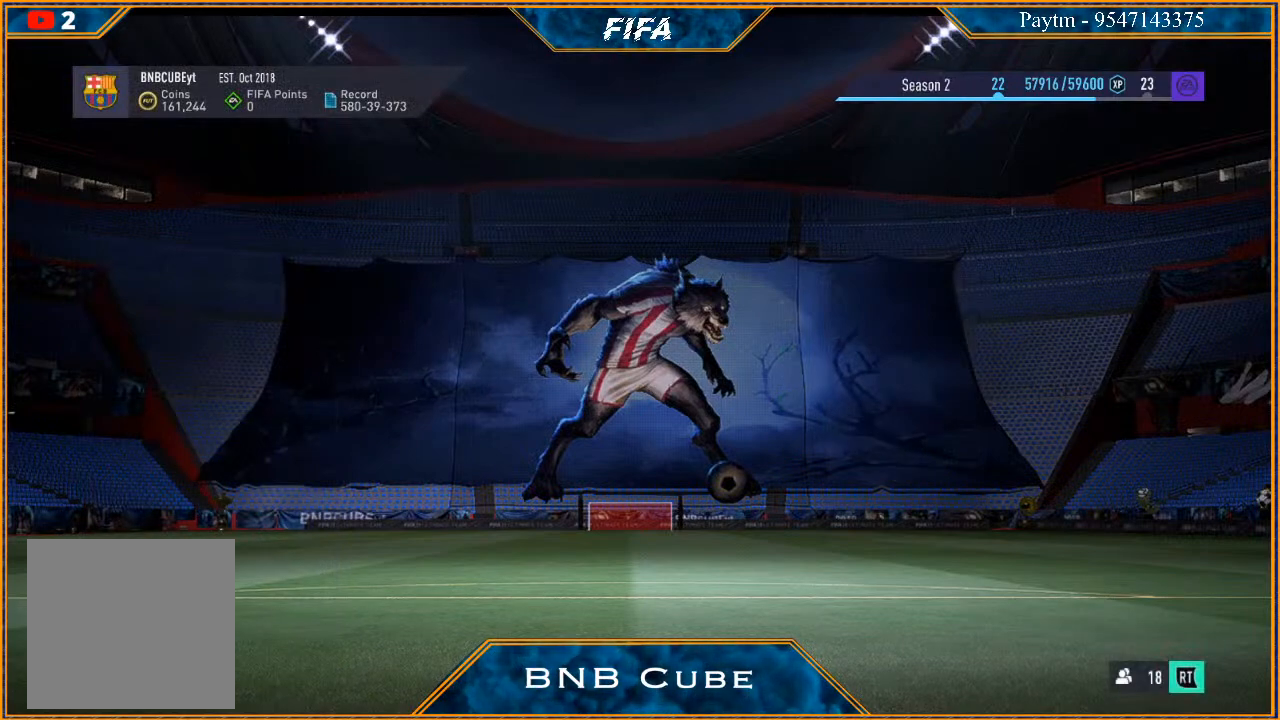
{"buttons": [], "left_stick": "center", "right_stick": "center", "events": []}
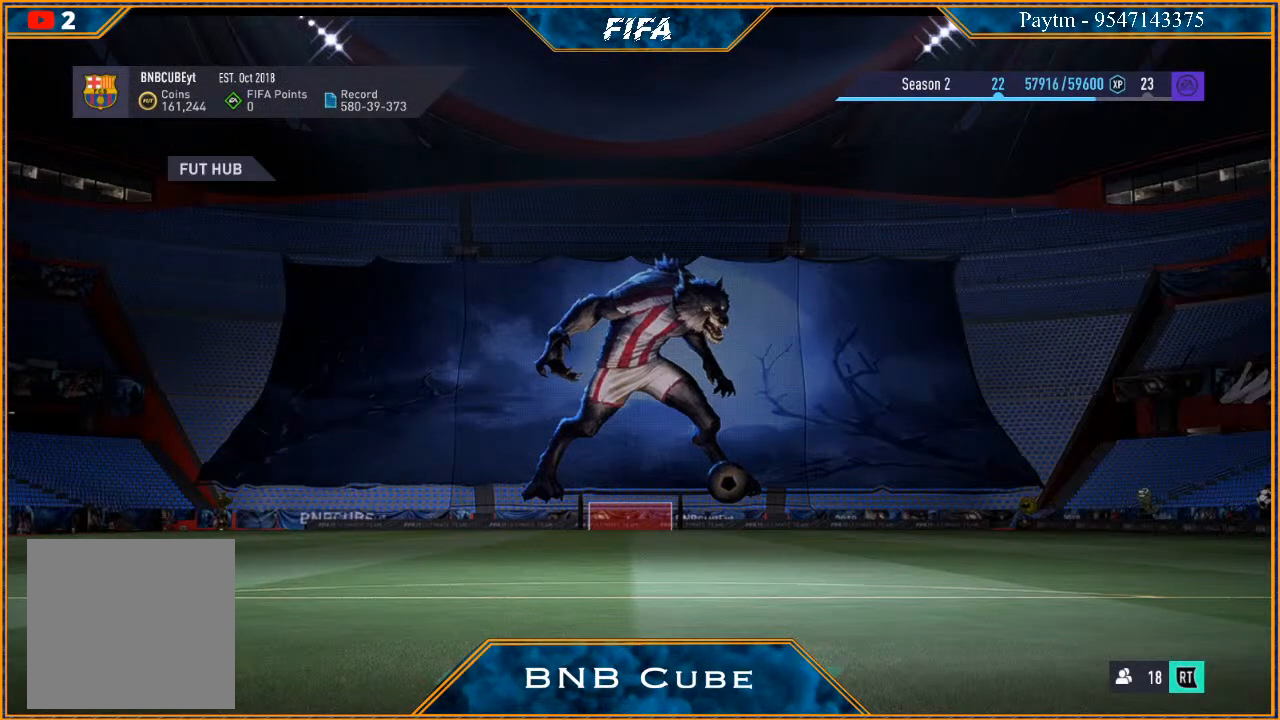
{"buttons": [], "left_stick": "center", "right_stick": "center", "events": []}
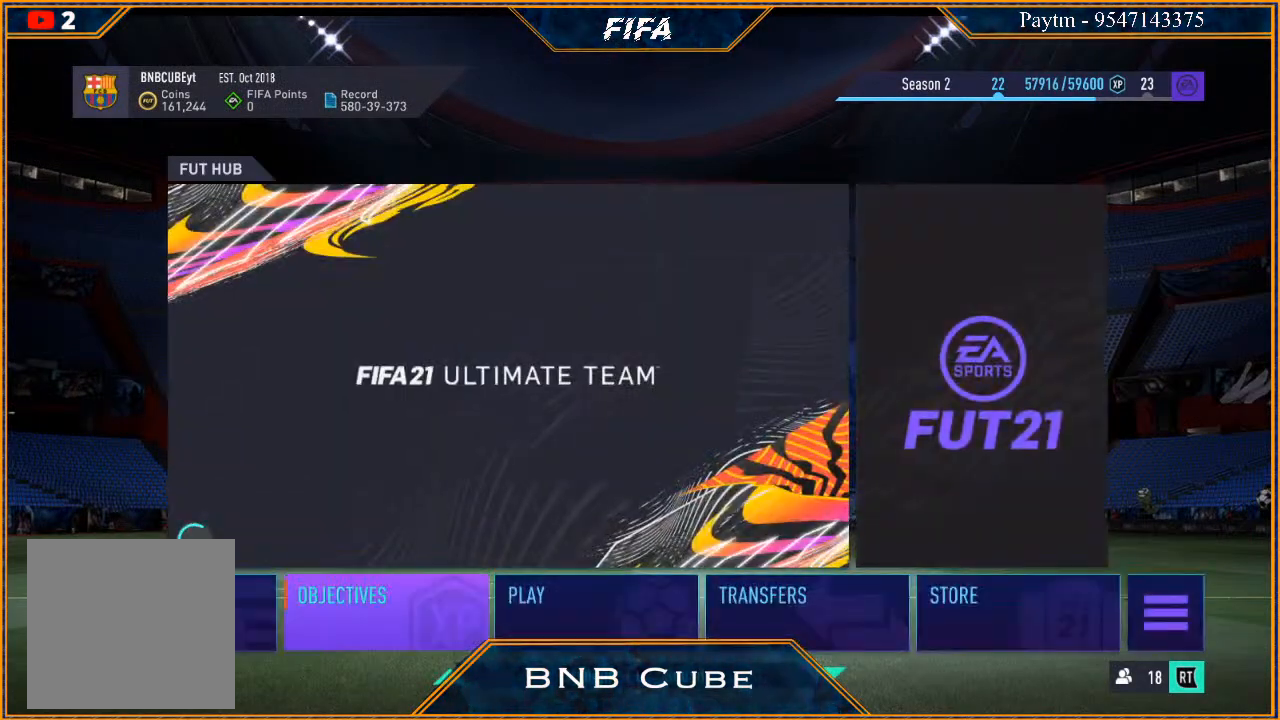
{"buttons": [], "left_stick": "center", "right_stick": "center", "events": [[267, "left_stick", "right"], [467, "left_stick", "center"]]}
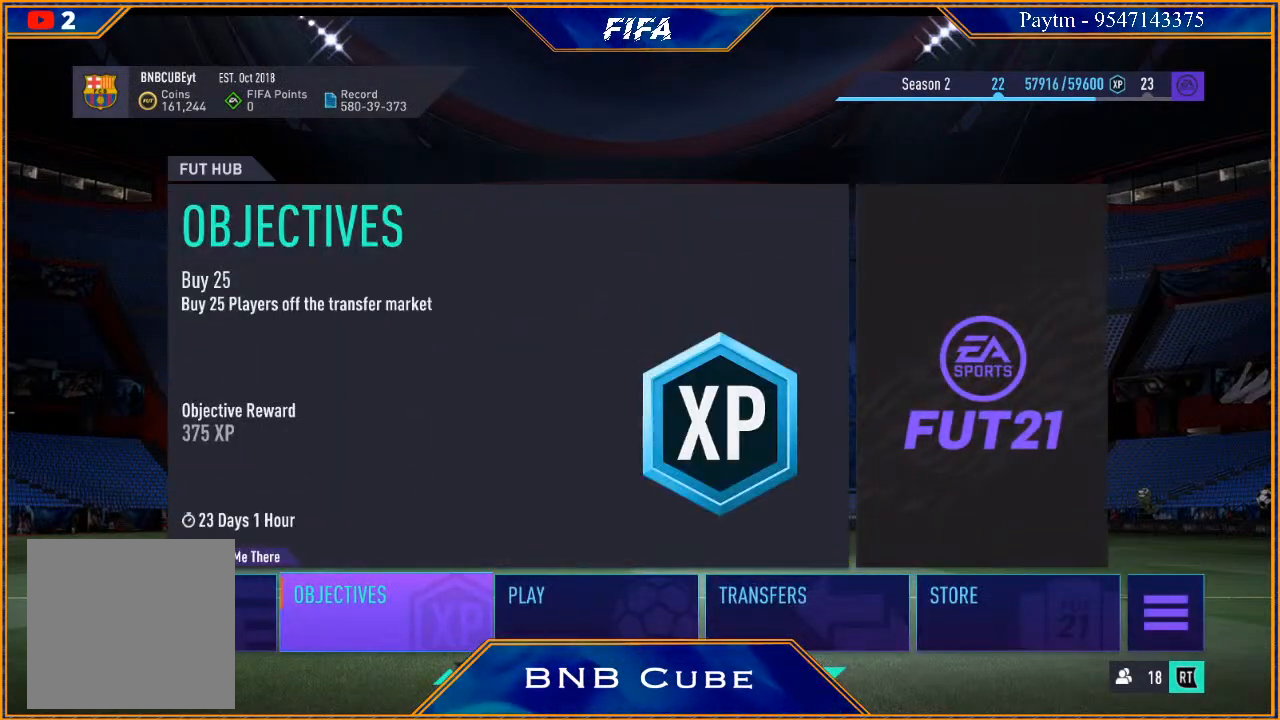
{"buttons": [], "left_stick": "center", "right_stick": "center", "events": []}
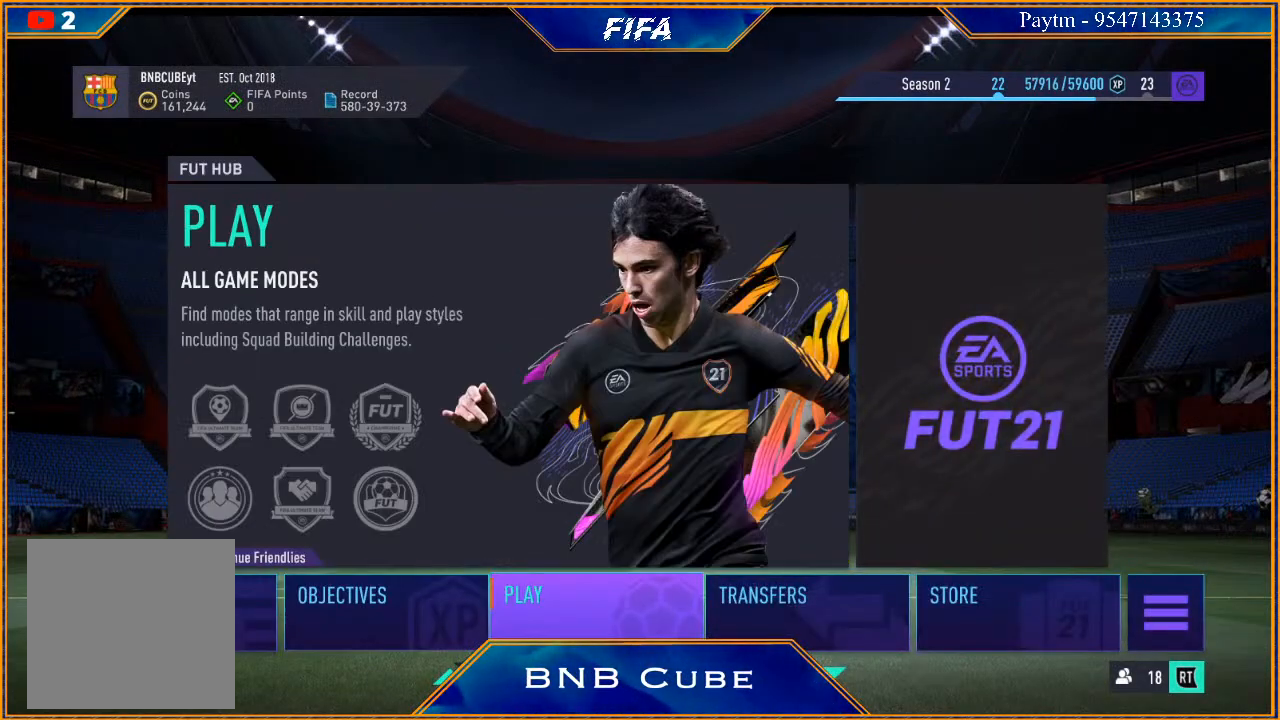
{"buttons": [], "left_stick": "center", "right_stick": "center", "events": []}